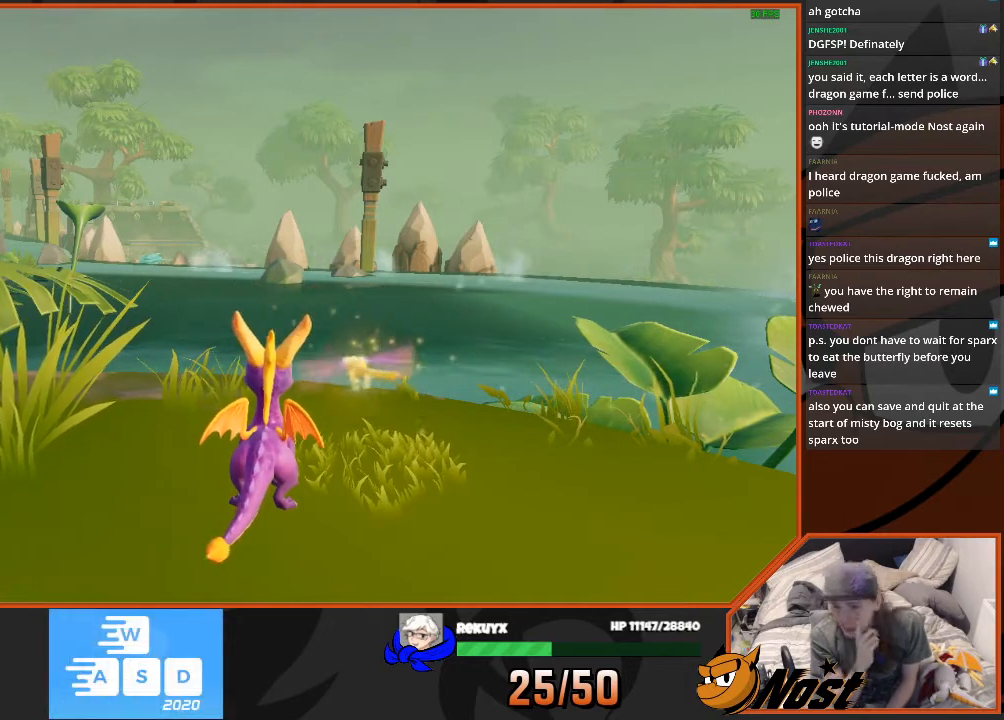
Gameplay with a controller (PlayStation layout); each line is a JSON object with the inputs held at the frame after it. "events" lists button and stick changes between this image and that frame as [ms after this image, input, new state], when the widget could be followed in between. Not read: L3 R3.
{"buttons": [], "left_stick": "center", "right_stick": "center", "events": []}
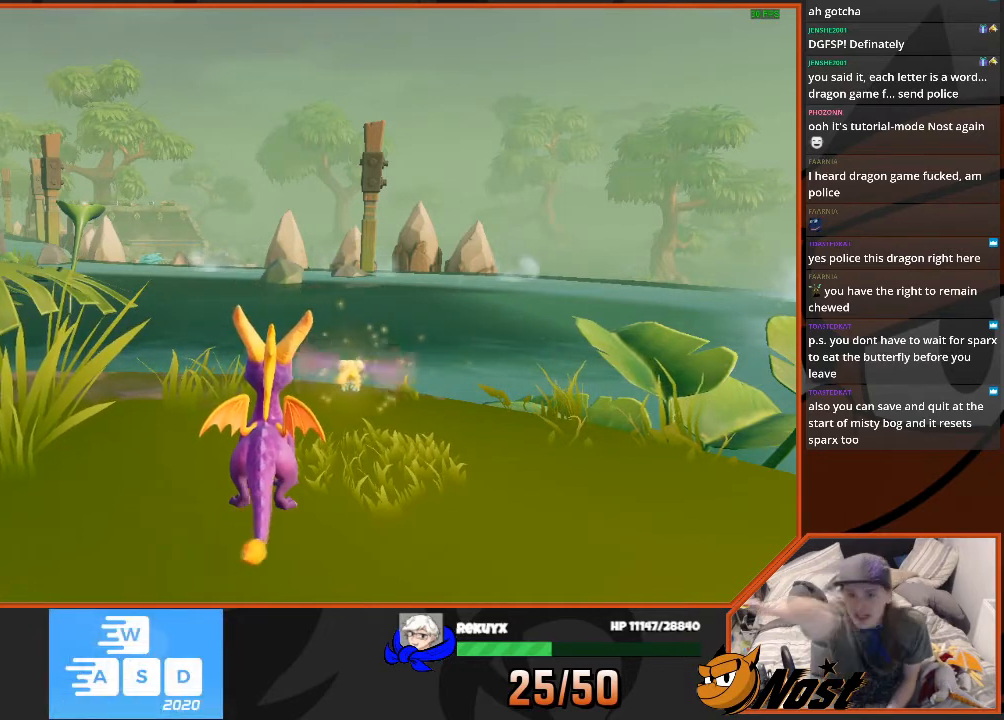
{"buttons": [], "left_stick": "center", "right_stick": "center", "events": []}
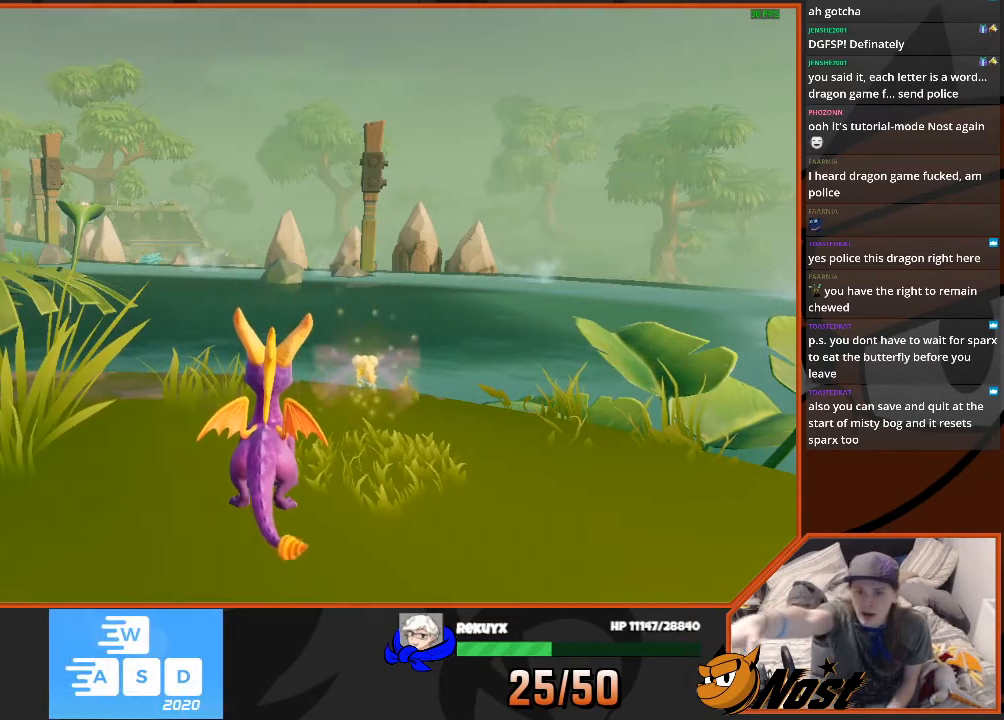
{"buttons": [], "left_stick": "center", "right_stick": "center", "events": []}
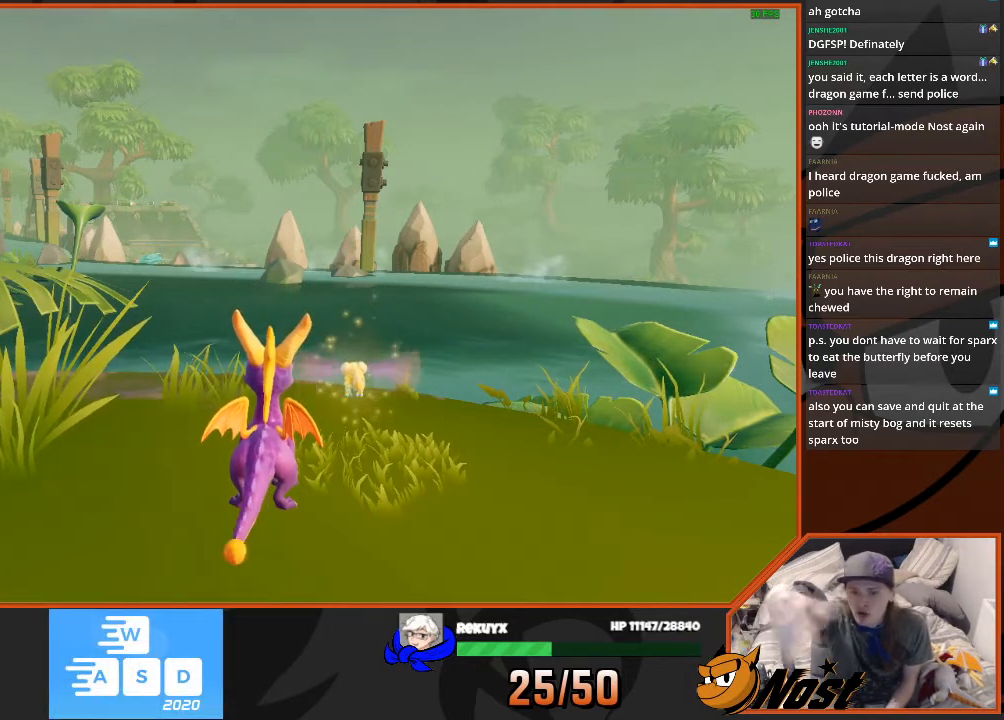
{"buttons": [], "left_stick": "center", "right_stick": "center", "events": []}
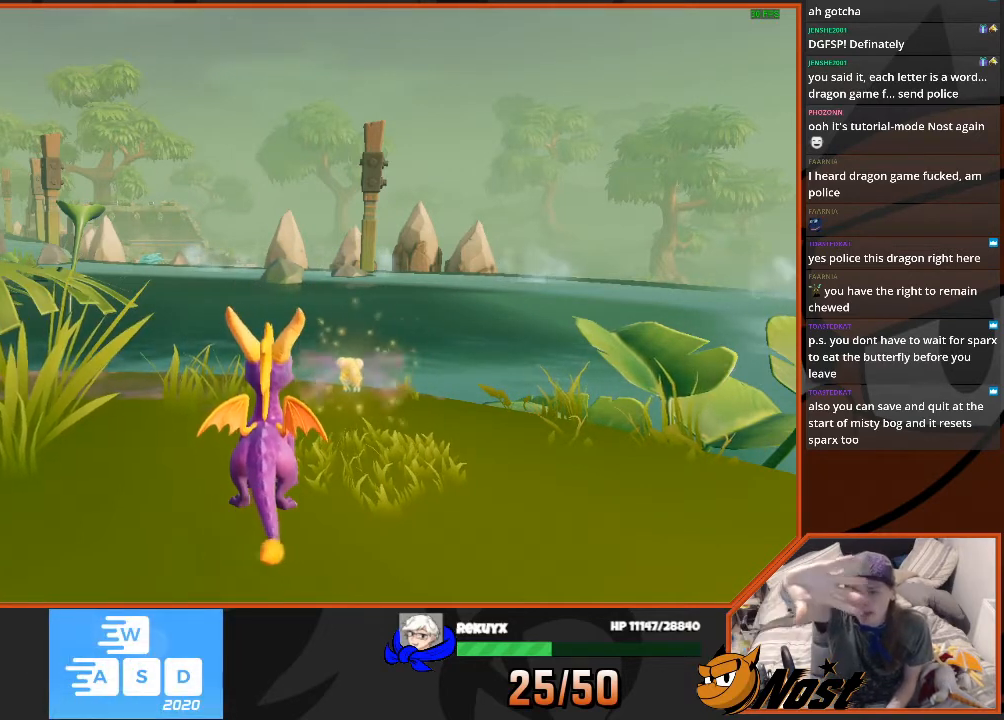
{"buttons": [], "left_stick": "center", "right_stick": "center", "events": []}
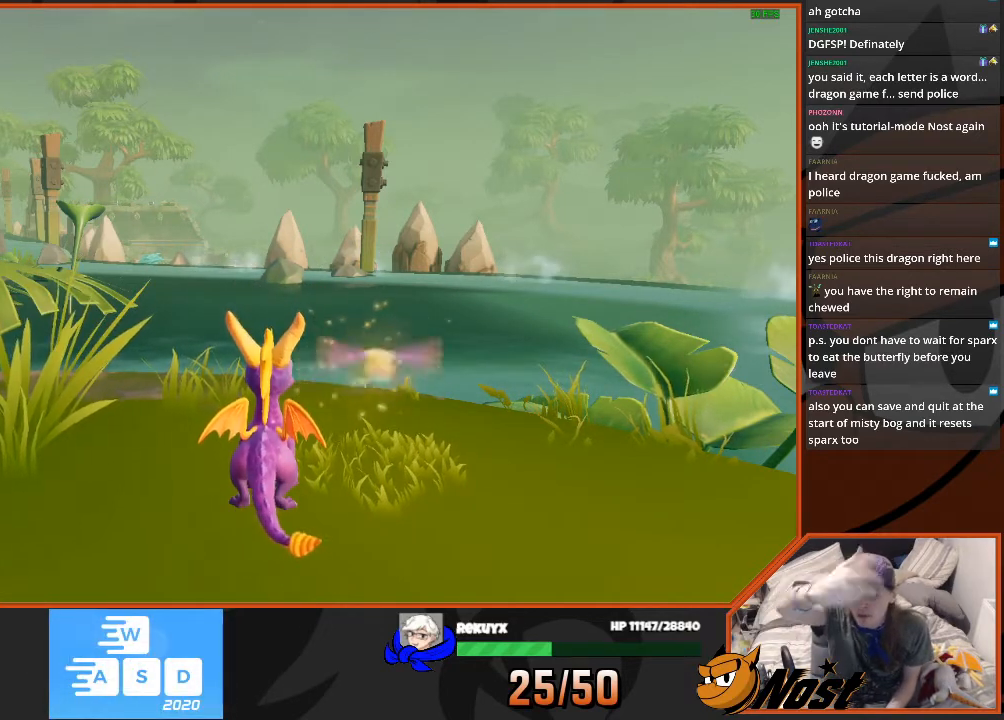
{"buttons": [], "left_stick": "center", "right_stick": "center", "events": []}
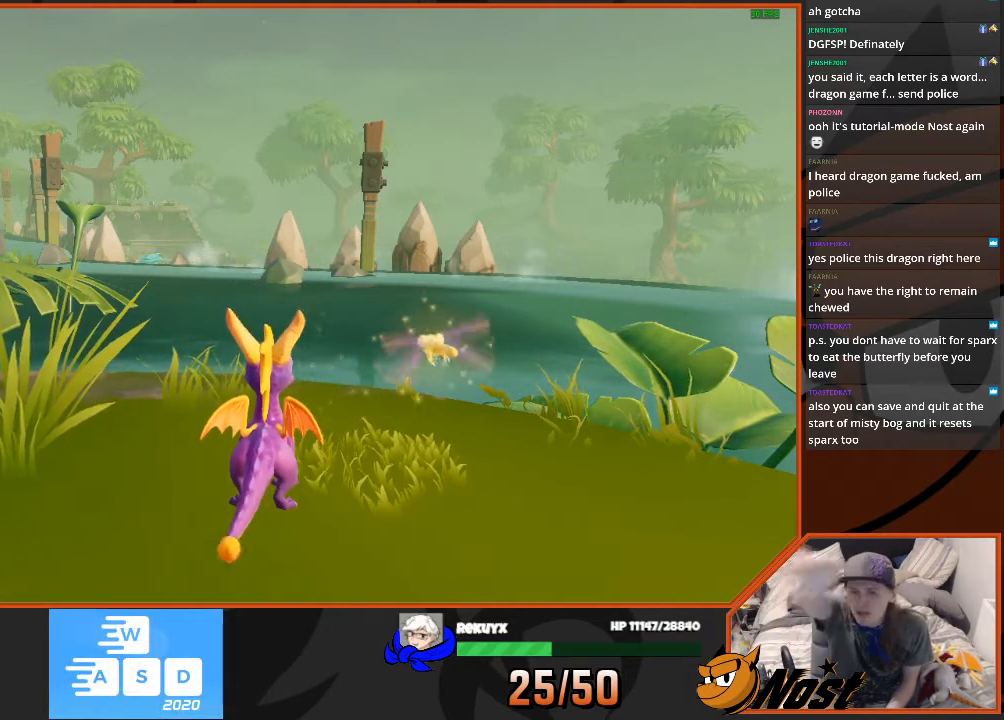
{"buttons": [], "left_stick": "center", "right_stick": "center", "events": []}
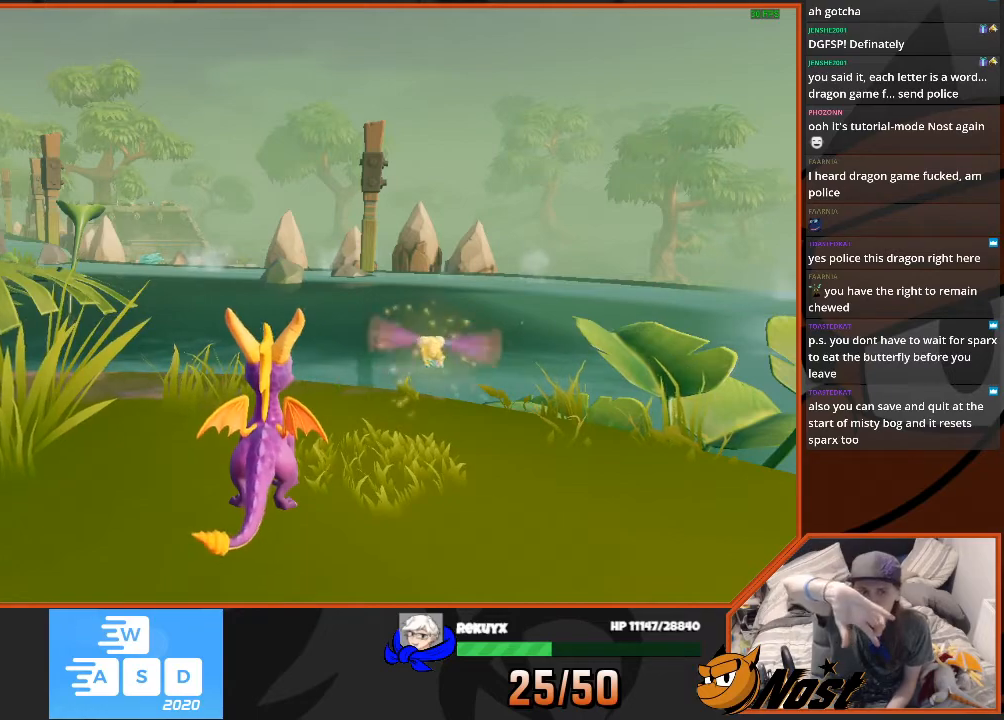
{"buttons": [], "left_stick": "center", "right_stick": "center", "events": []}
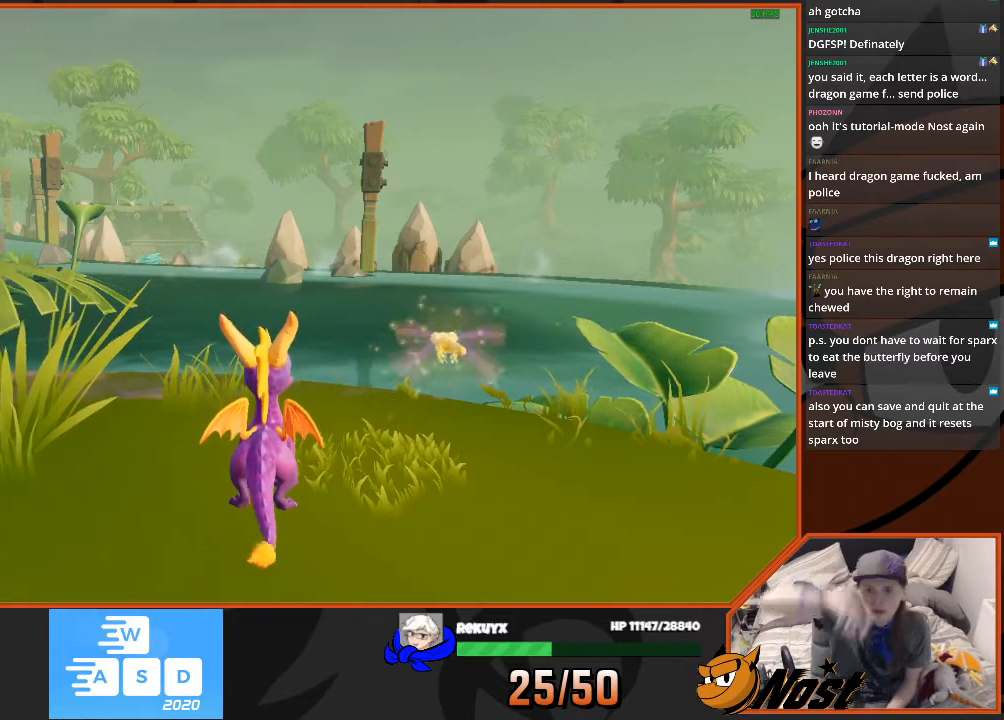
{"buttons": [], "left_stick": "center", "right_stick": "center", "events": []}
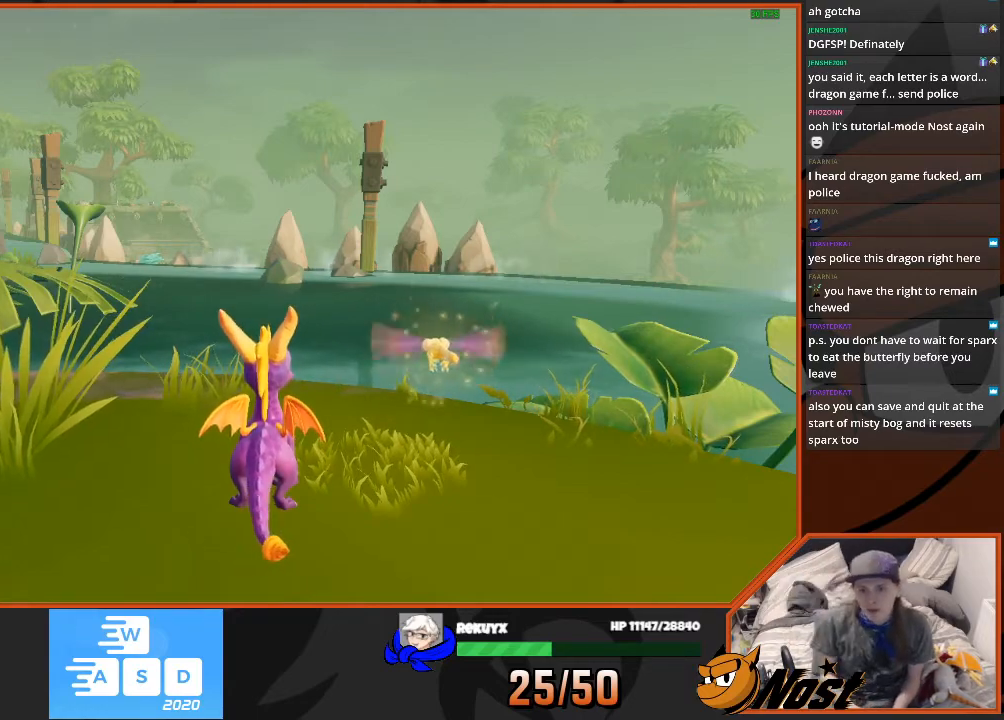
{"buttons": ["SQUARE"], "left_stick": "center", "right_stick": "center", "events": [[234, "SQUARE", "down"]]}
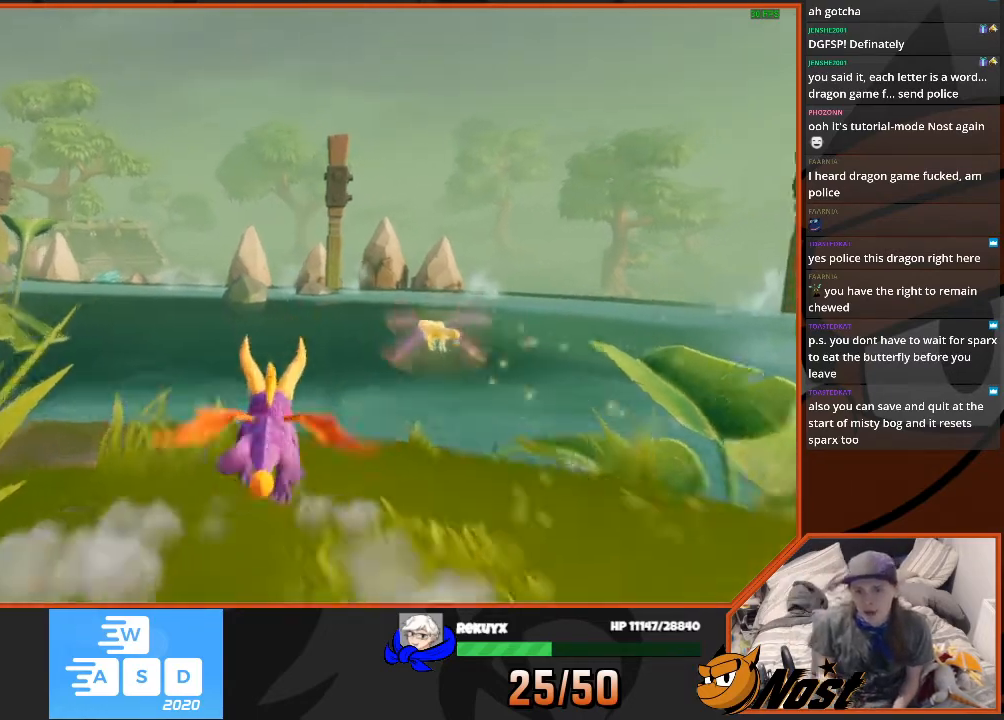
{"buttons": ["SQUARE"], "left_stick": "up-left", "right_stick": "center", "events": [[167, "CROSS", "down"], [200, "left_stick", "up-left"], [434, "CROSS", "up"]]}
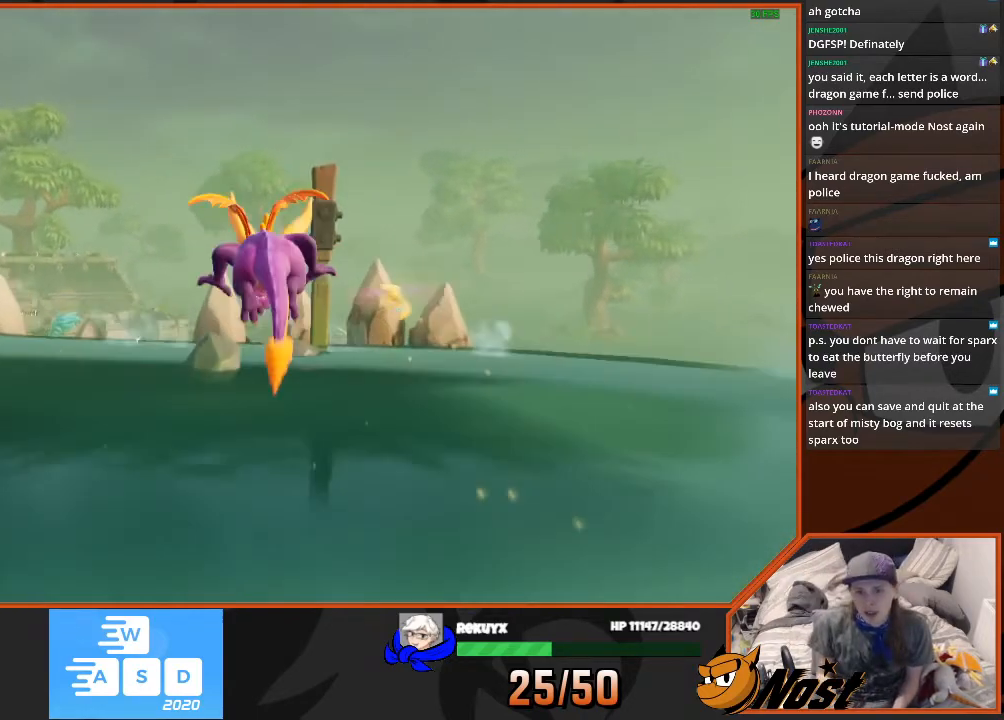
{"buttons": [], "left_stick": "up", "right_stick": "center", "events": [[167, "SQUARE", "up"], [167, "left_stick", "up"], [201, "CROSS", "down"], [334, "CROSS", "up"]]}